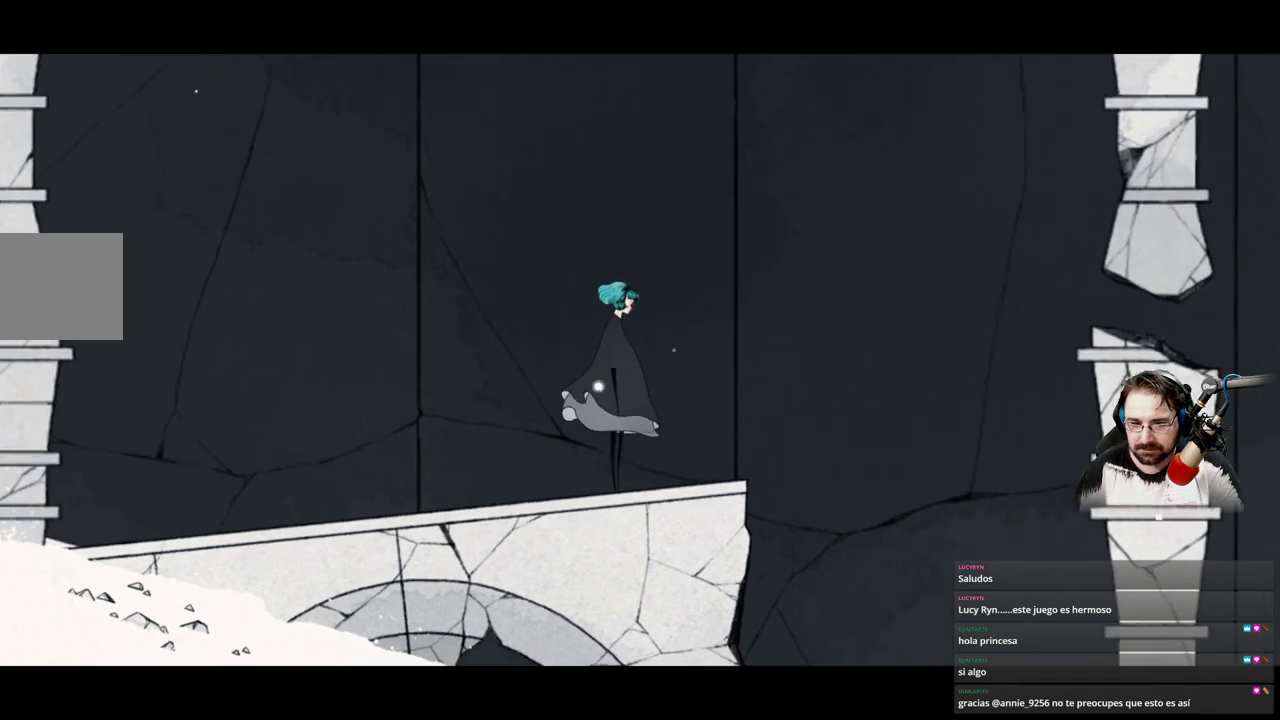
Gameplay with a controller (Xbox layout); each line is a JSON object with the inputs held at the frame after it. "events" lists button and stick changes between this image and that frame as [ms after this image, input, new state], when the widget could be followed in between.
{"buttons": [], "left_stick": "up-left", "right_stick": "center", "events": [[267, "left_stick", "up-left"]]}
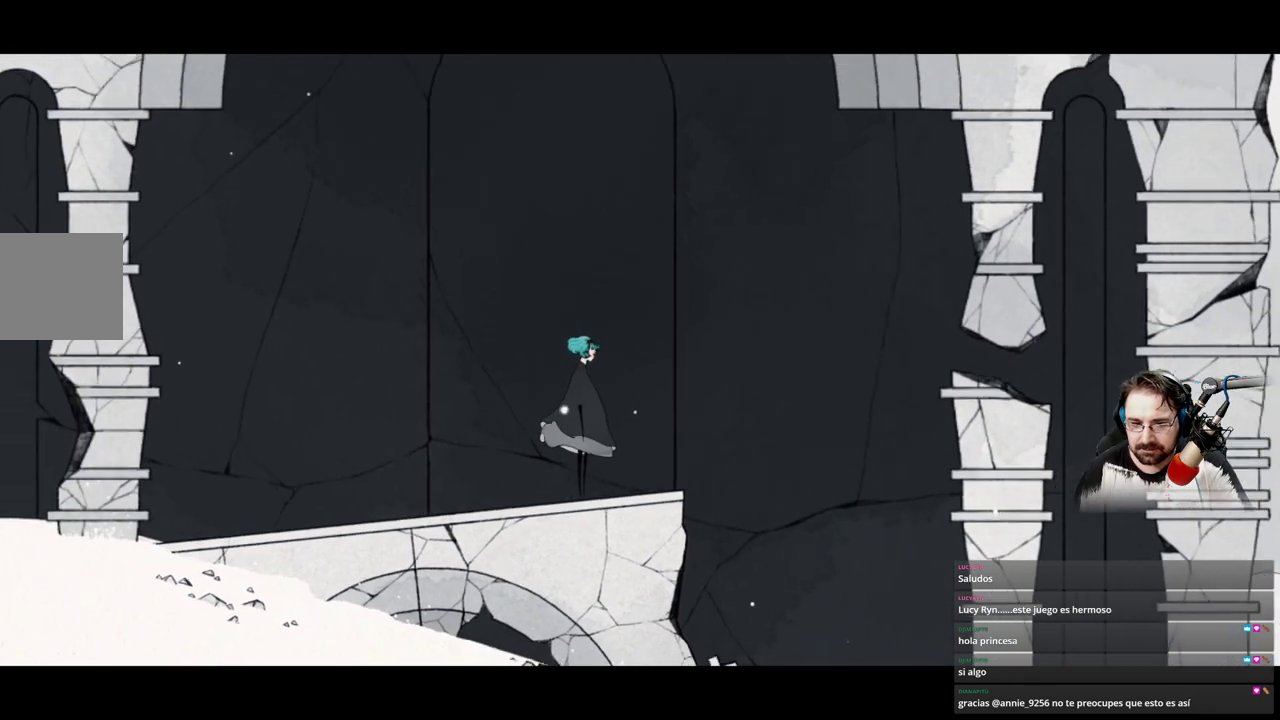
{"buttons": [], "left_stick": "center", "right_stick": "center", "events": [[200, "left_stick", "center"]]}
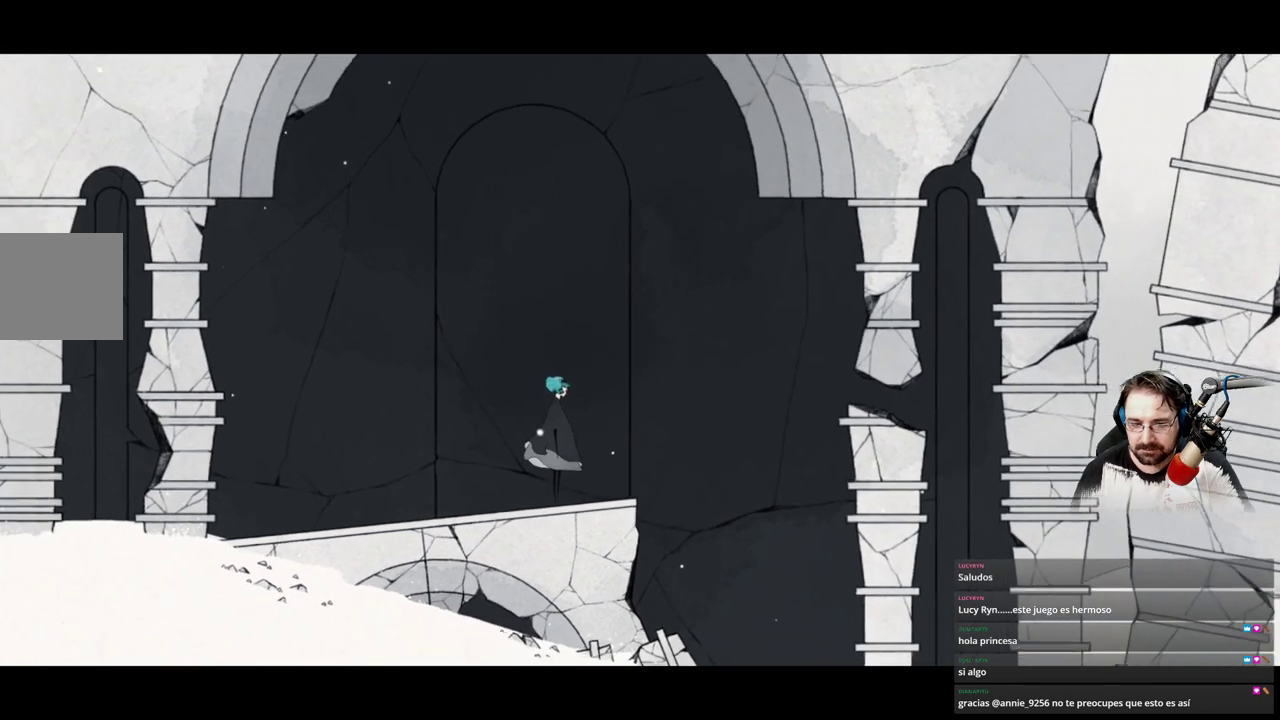
{"buttons": ["Y"], "left_stick": "center", "right_stick": "center", "events": [[300, "Y", "down"]]}
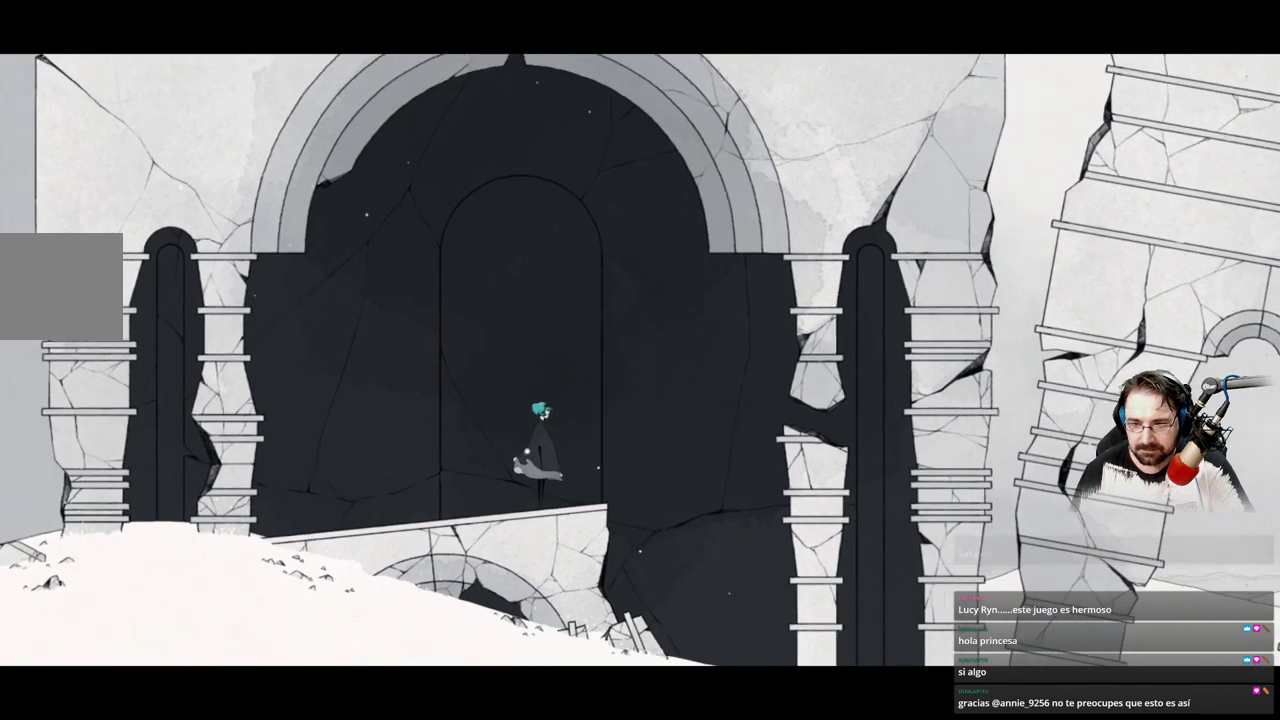
{"buttons": ["Y"], "left_stick": "center", "right_stick": "center", "events": []}
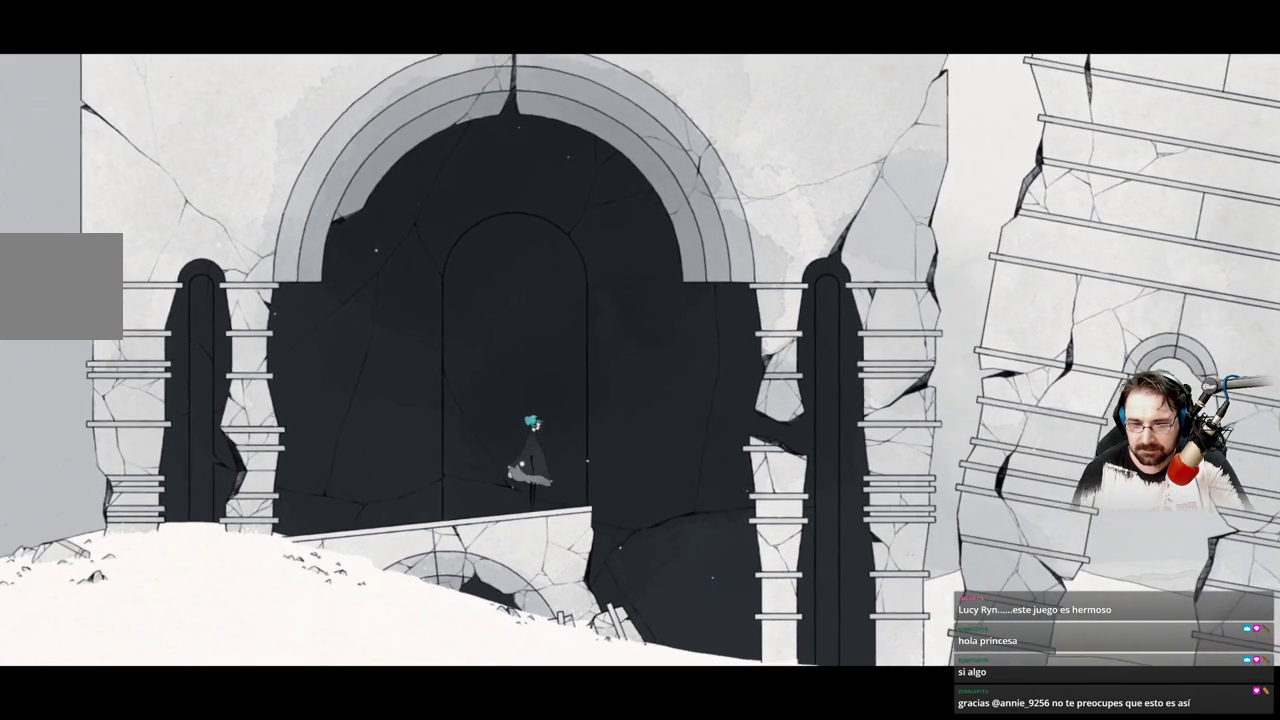
{"buttons": [], "left_stick": "up-left", "right_stick": "center", "events": [[67, "Y", "up"], [433, "left_stick", "up-left"]]}
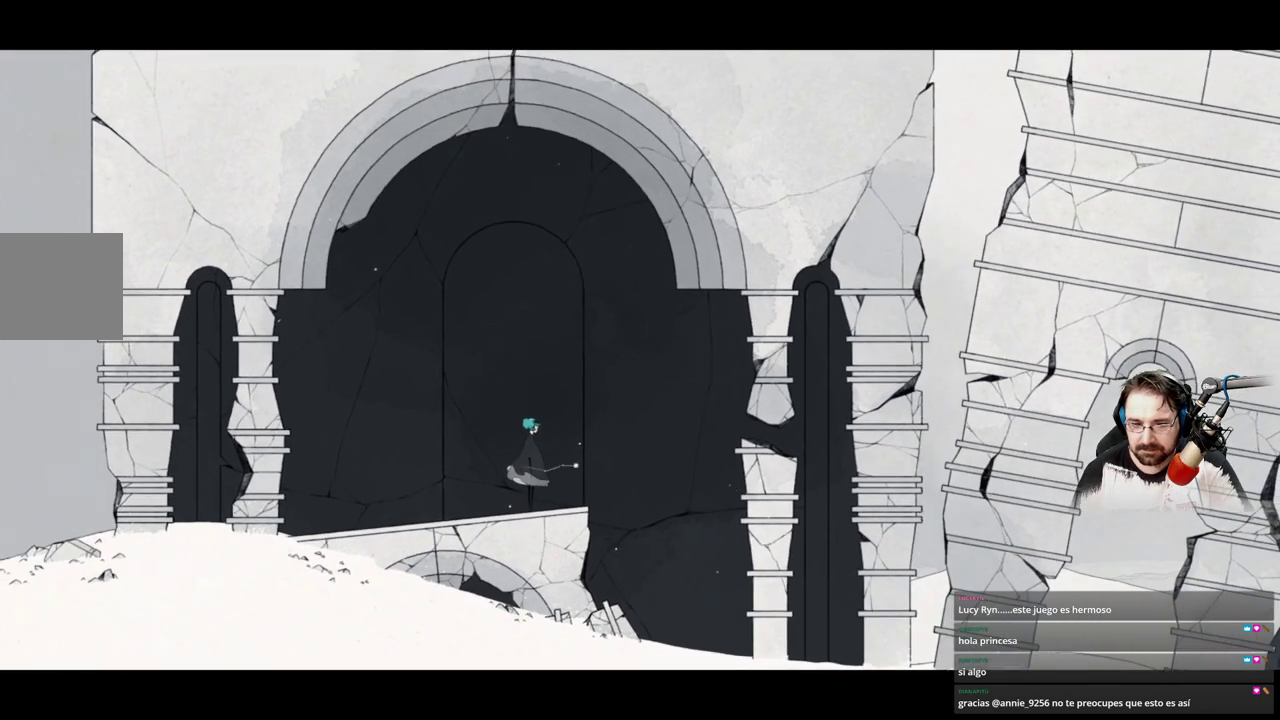
{"buttons": ["A"], "left_stick": "center", "right_stick": "center", "events": [[67, "A", "down"], [467, "left_stick", "center"]]}
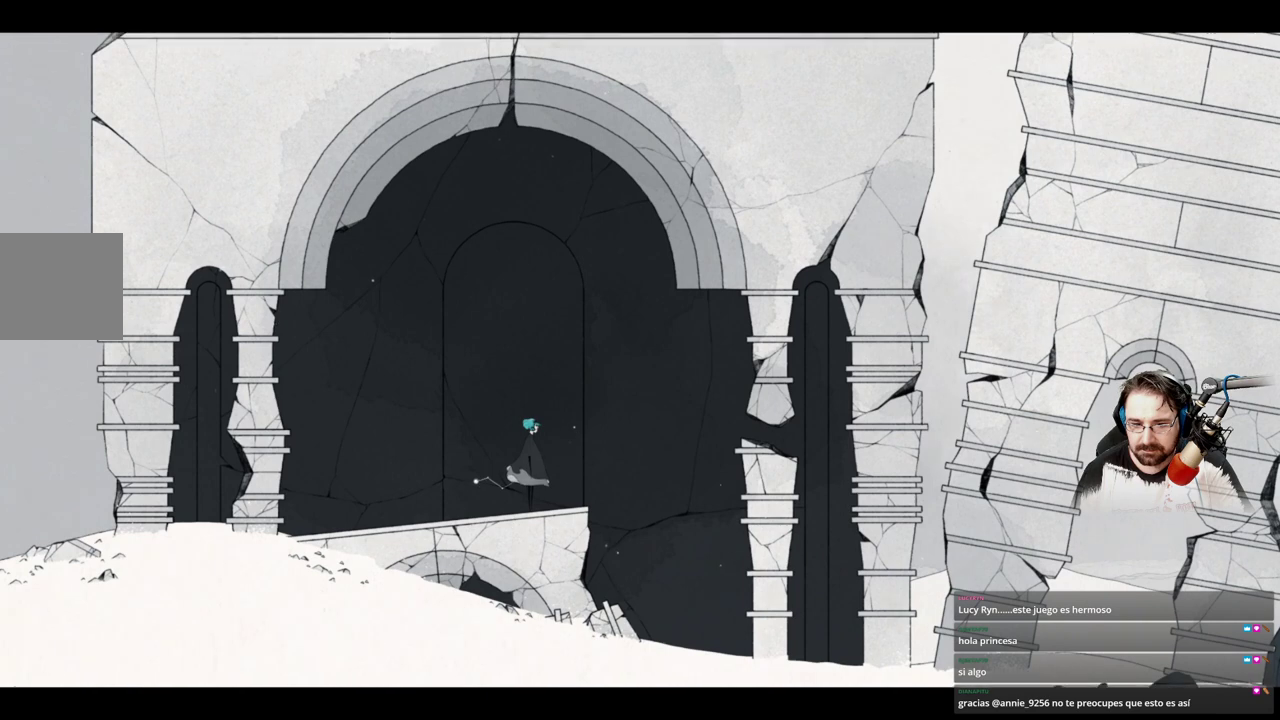
{"buttons": [], "left_stick": "center", "right_stick": "center", "events": [[133, "A", "up"]]}
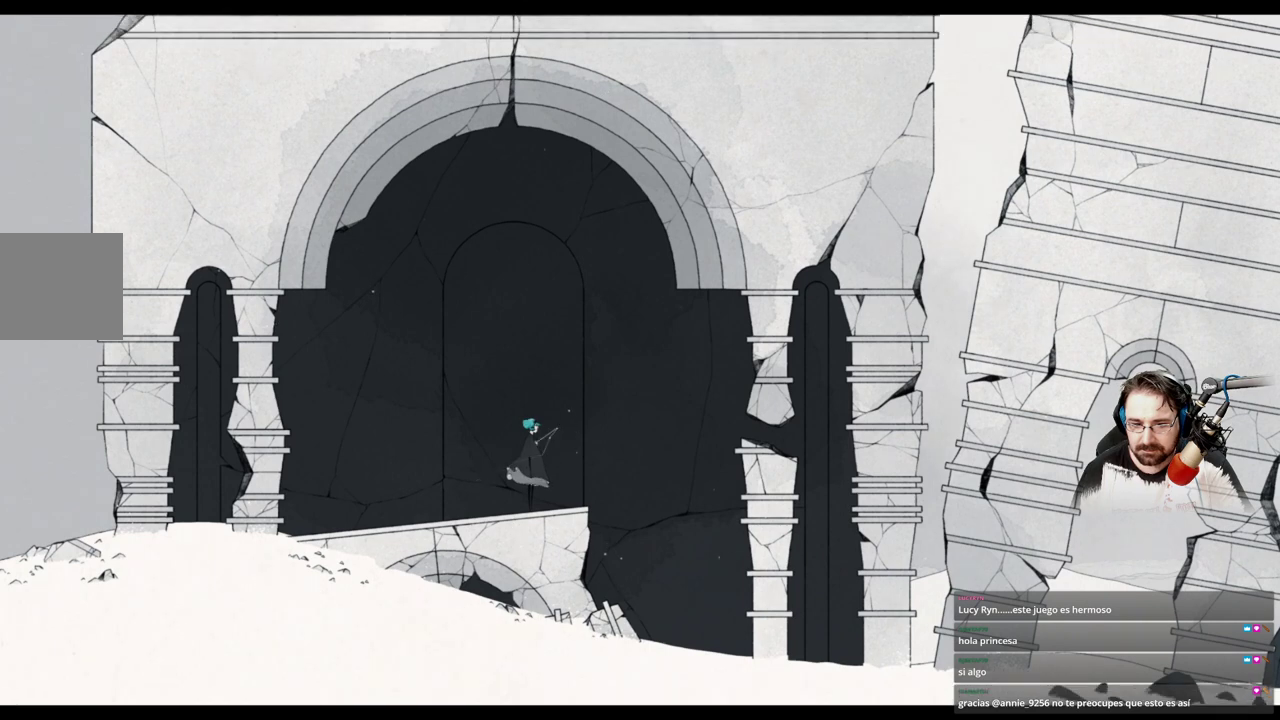
{"buttons": [], "left_stick": "center", "right_stick": "center", "events": []}
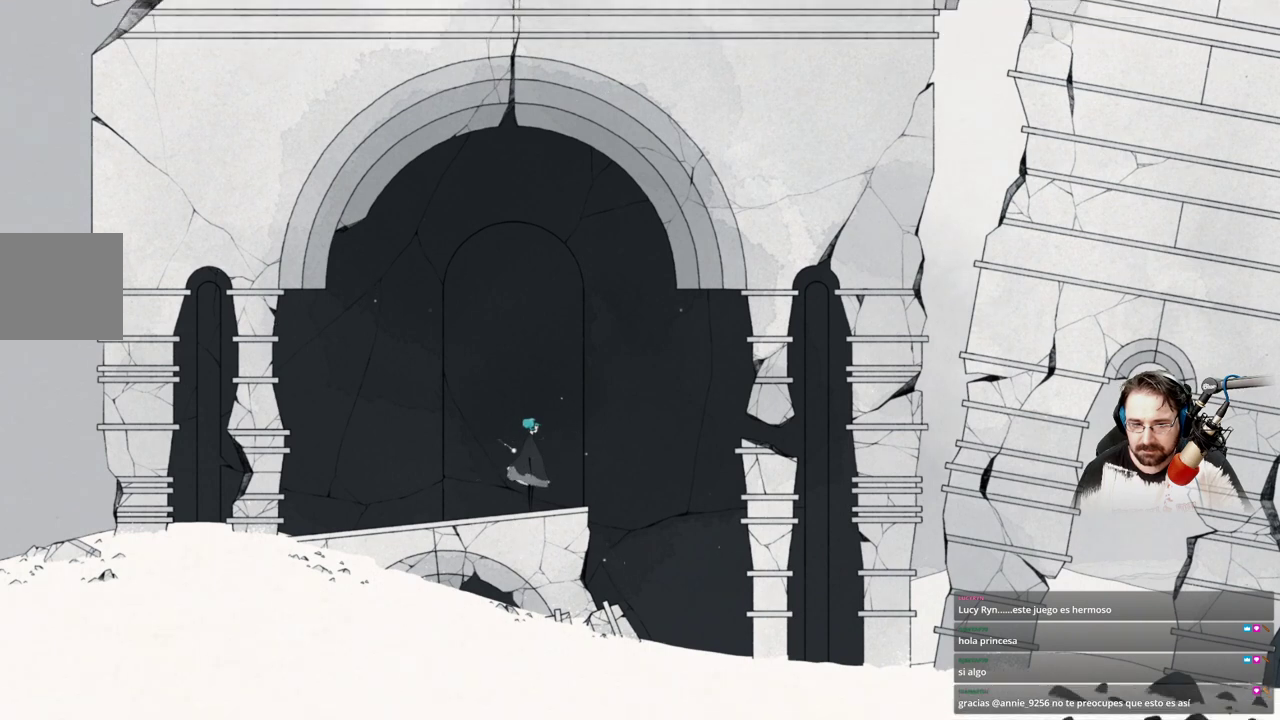
{"buttons": ["X"], "left_stick": "center", "right_stick": "center", "events": [[33, "X", "down"]]}
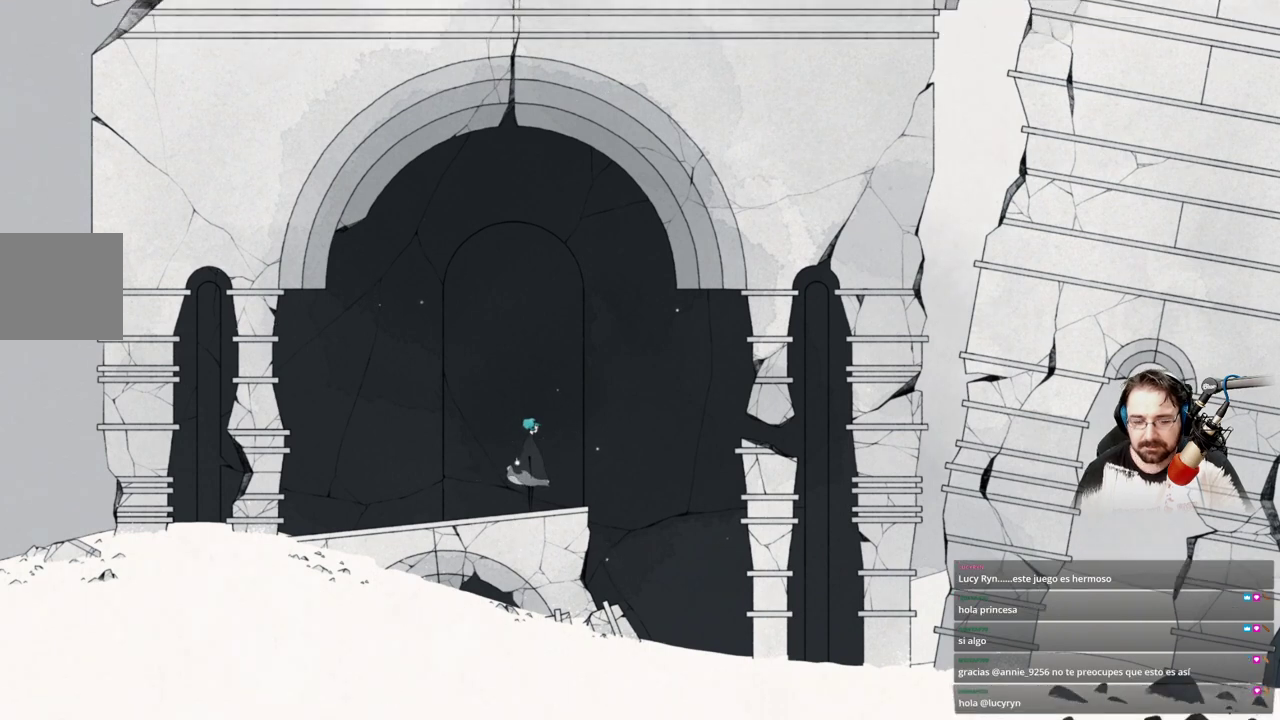
{"buttons": ["Y"], "left_stick": "center", "right_stick": "center", "events": [[200, "X", "up"], [333, "Y", "down"]]}
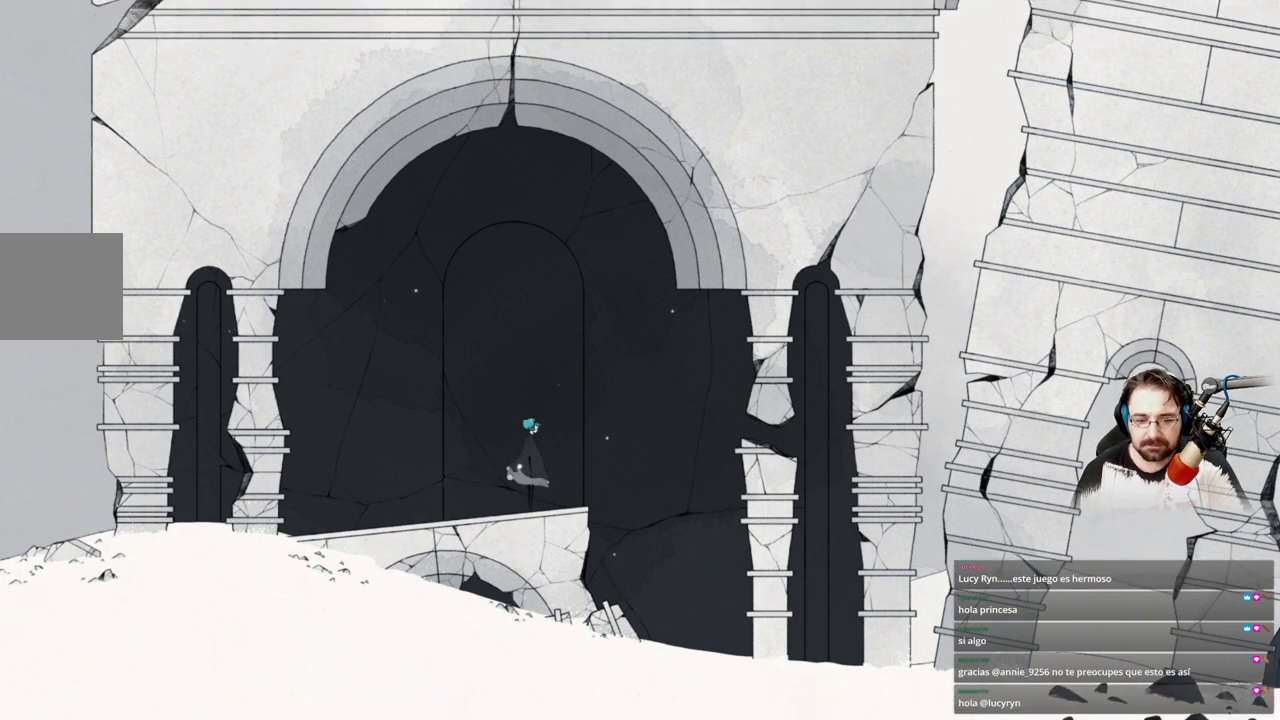
{"buttons": [], "left_stick": "center", "right_stick": "center", "events": [[400, "Y", "up"]]}
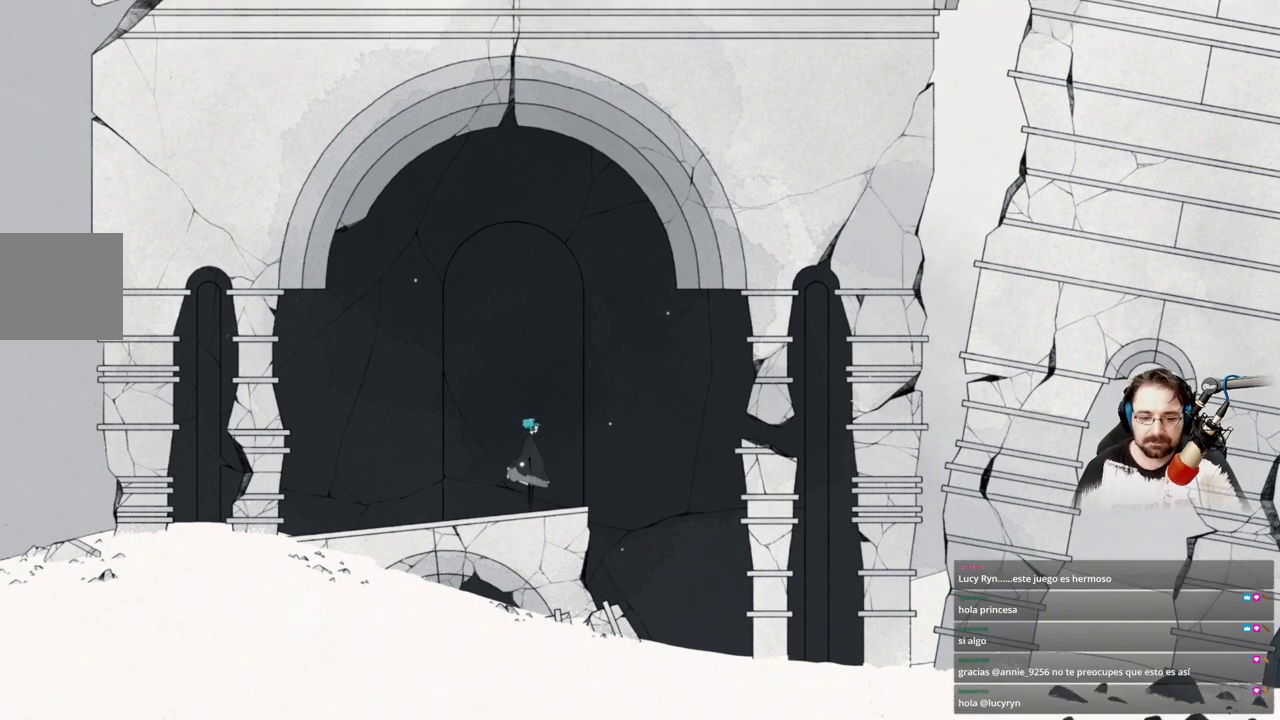
{"buttons": ["A"], "left_stick": "center", "right_stick": "center", "events": [[100, "A", "down"]]}
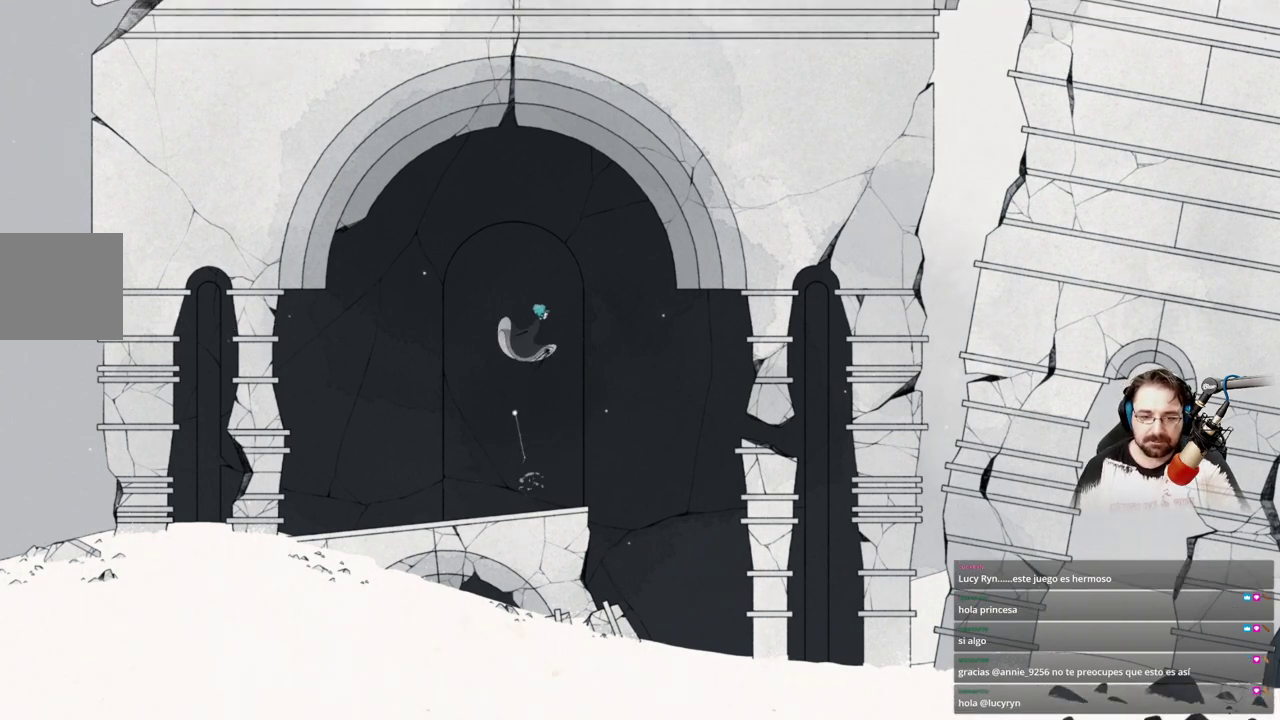
{"buttons": ["B"], "left_stick": "center", "right_stick": "center", "events": [[300, "A", "up"], [400, "B", "down"]]}
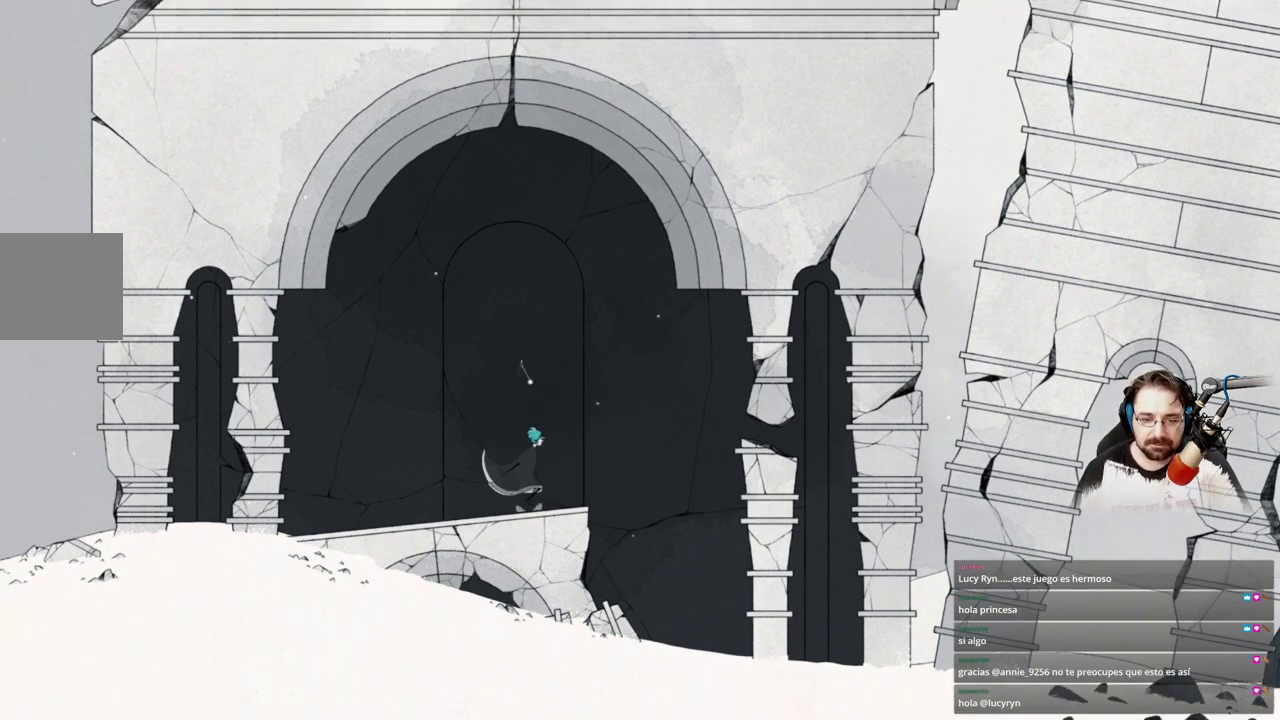
{"buttons": ["B"], "left_stick": "center", "right_stick": "center", "events": []}
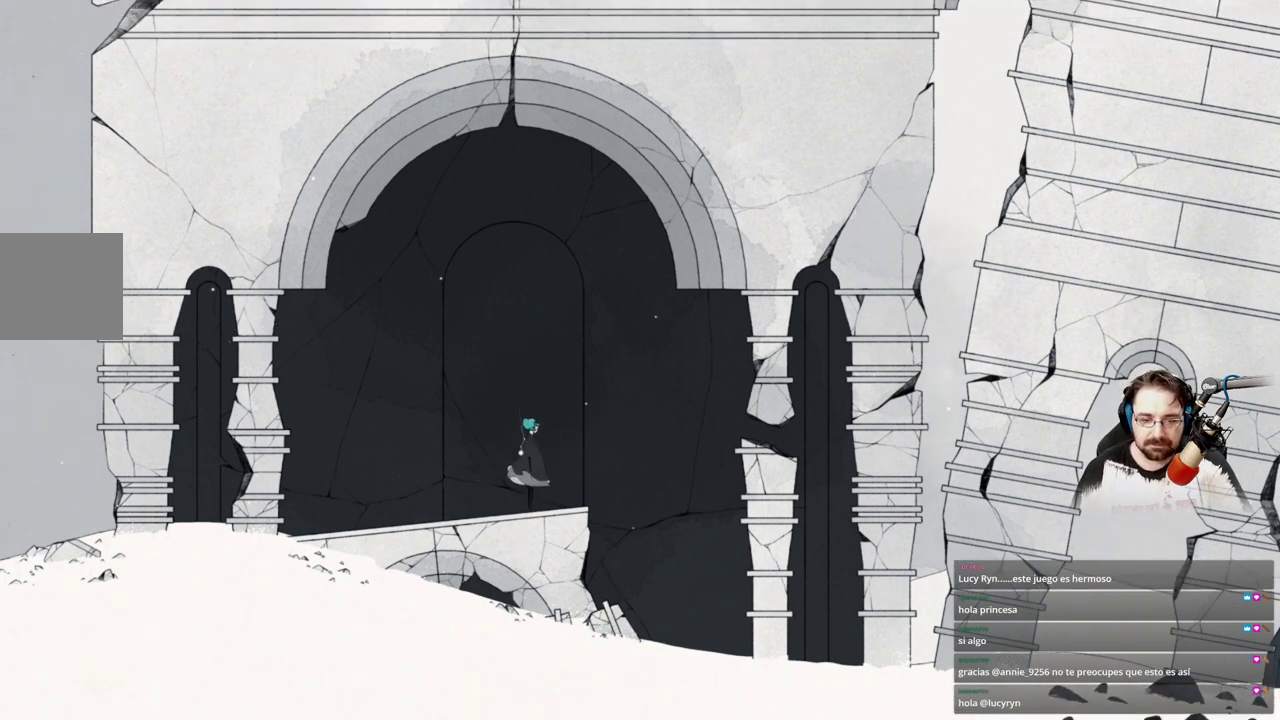
{"buttons": ["R2"], "left_stick": "center", "right_stick": "center", "events": [[67, "B", "up"], [67, "R2", "down"]]}
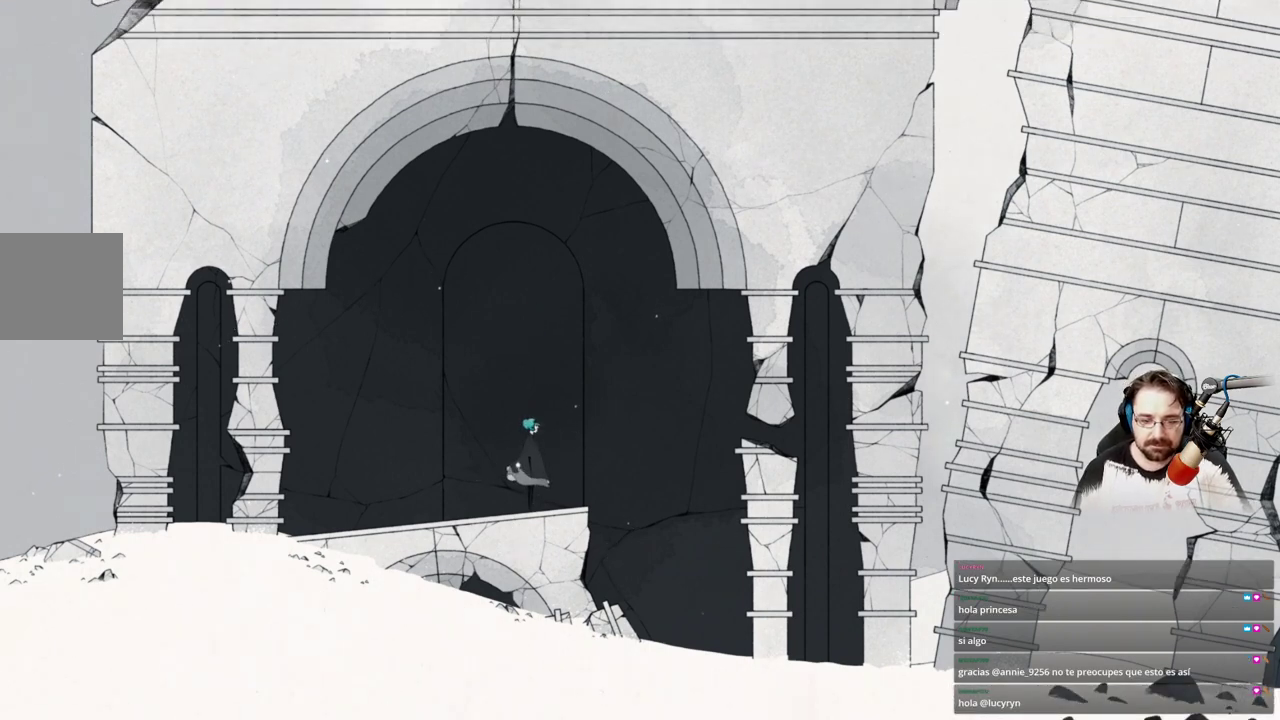
{"buttons": ["A"], "left_stick": "right", "right_stick": "center", "events": [[100, "R2", "up"], [100, "left_stick", "right"], [400, "A", "down"]]}
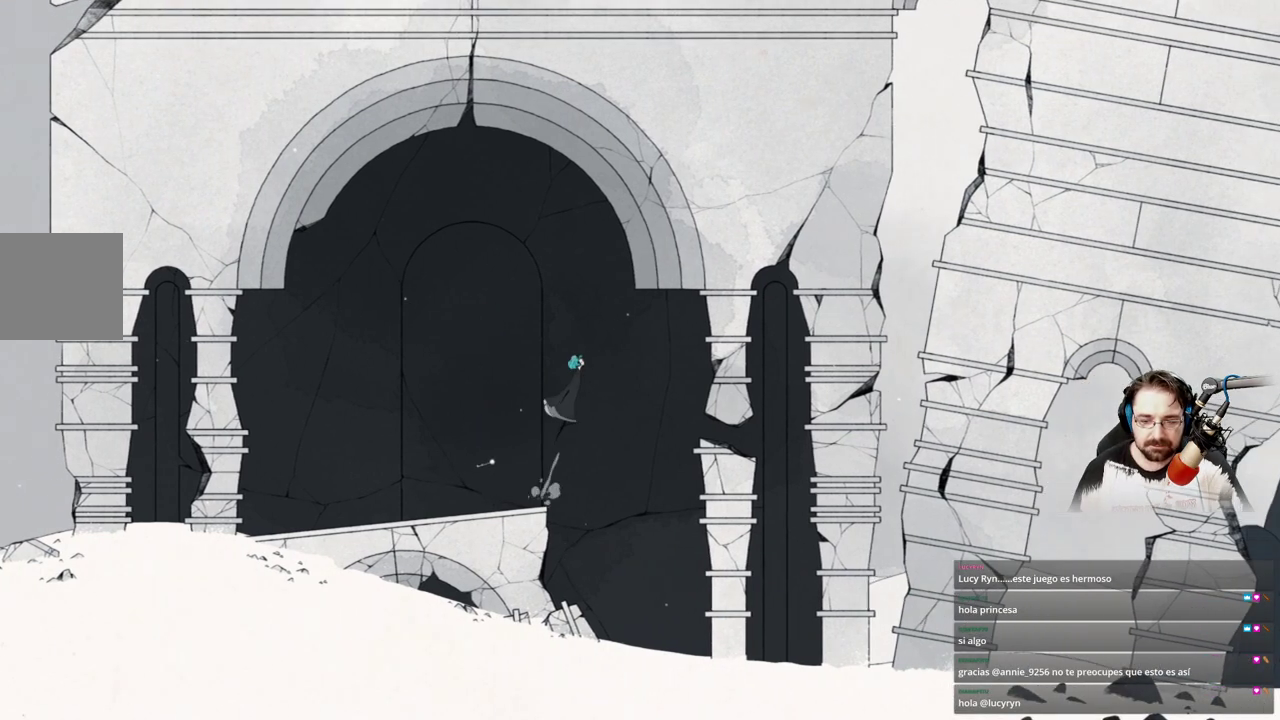
{"buttons": ["A"], "left_stick": "right", "right_stick": "center", "events": []}
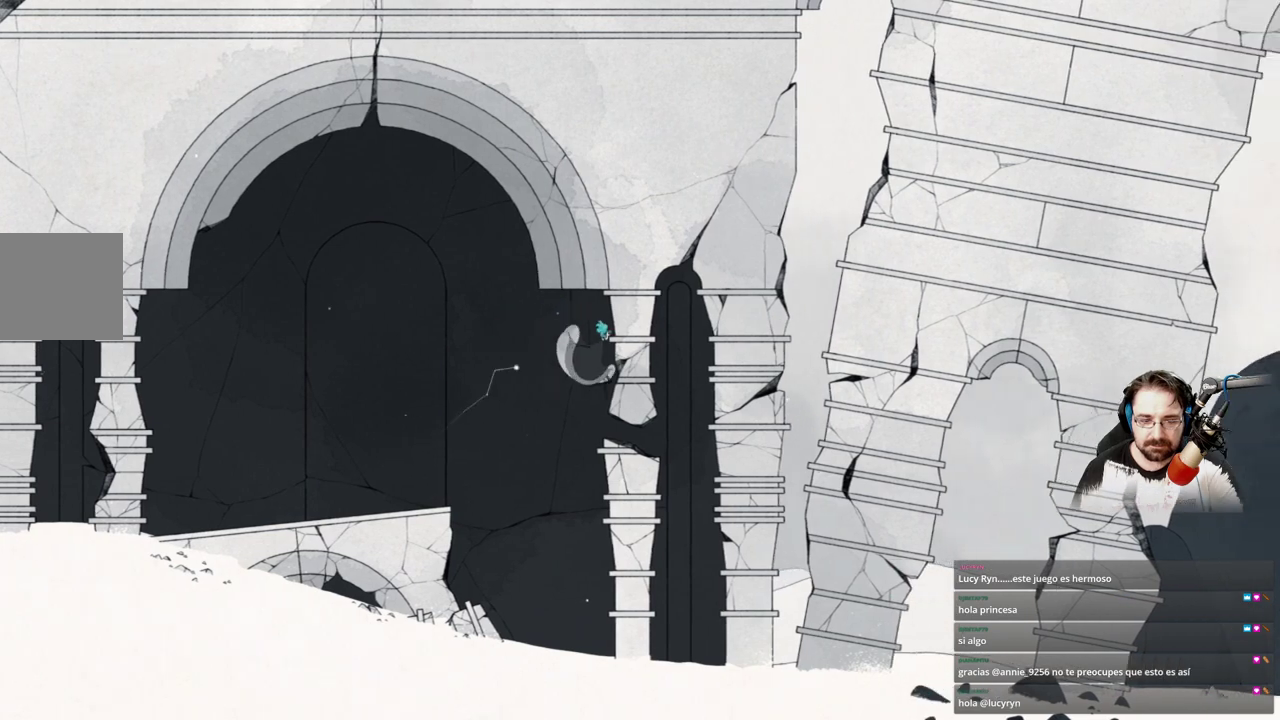
{"buttons": ["A"], "left_stick": "right", "right_stick": "center", "events": []}
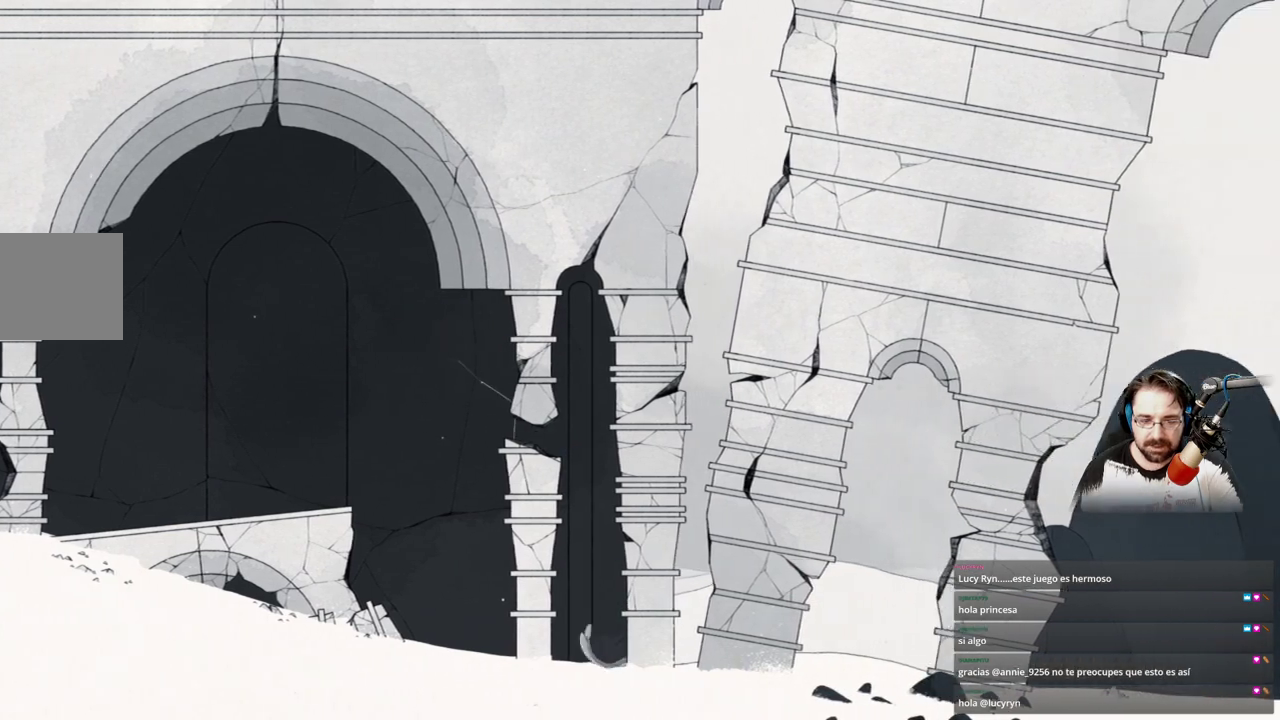
{"buttons": [], "left_stick": "right", "right_stick": "center", "events": [[500, "A", "up"]]}
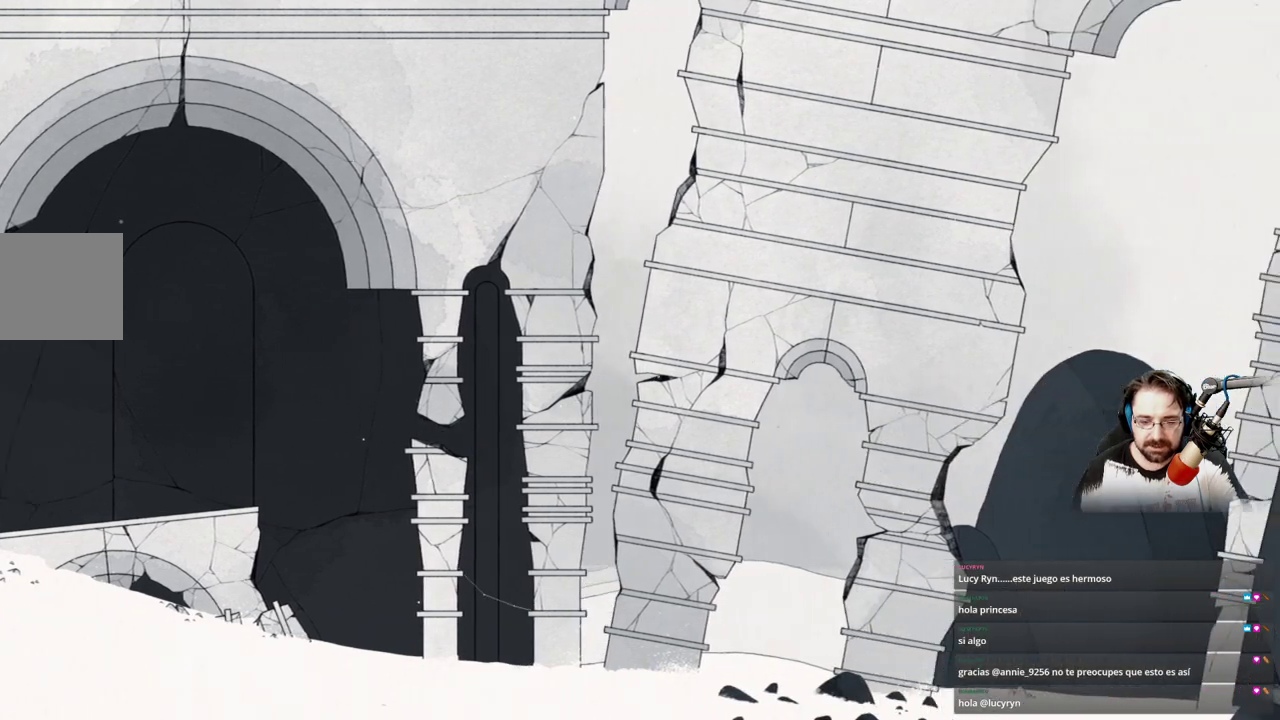
{"buttons": [], "left_stick": "right", "right_stick": "center", "events": []}
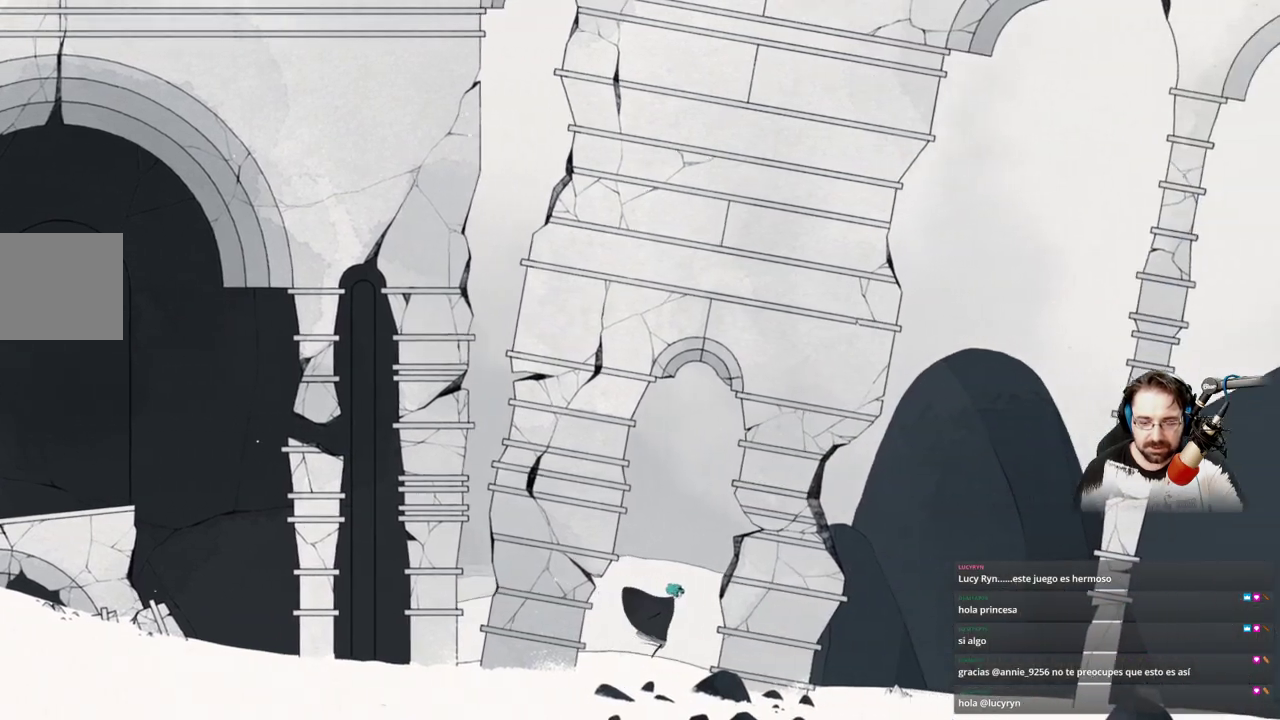
{"buttons": [], "left_stick": "up-right", "right_stick": "center", "events": [[400, "left_stick", "up-right"]]}
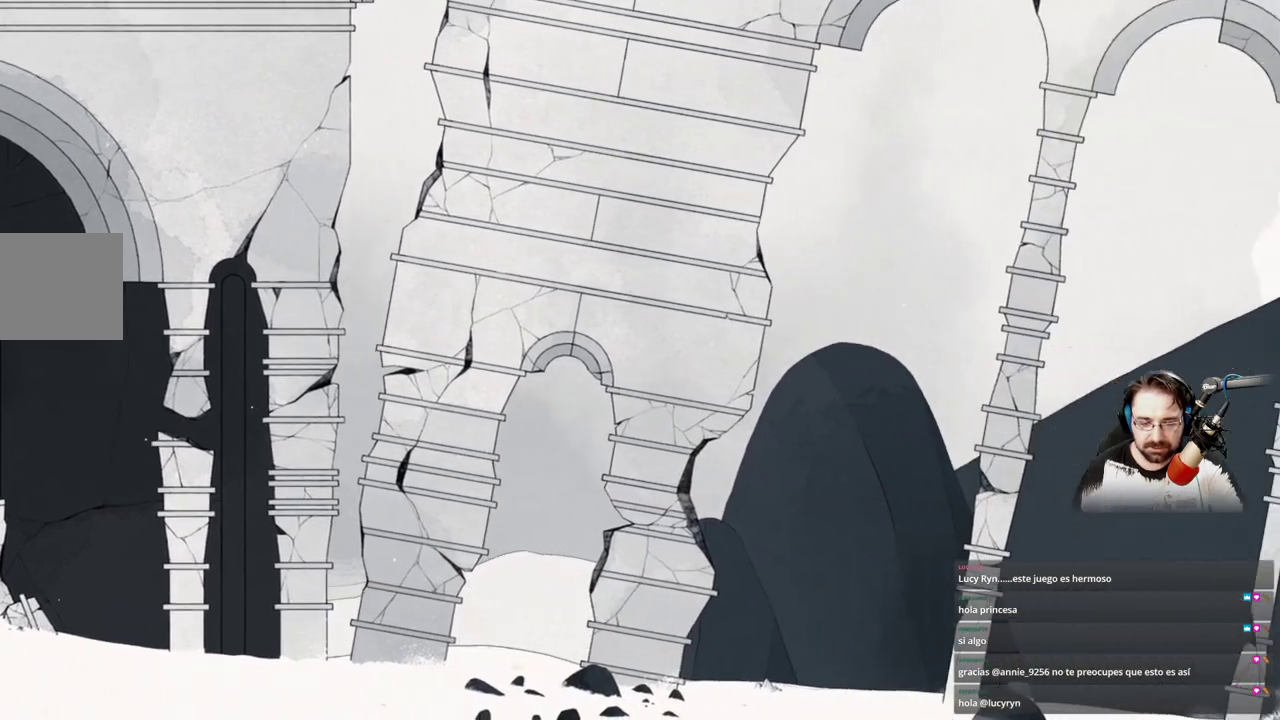
{"buttons": [], "left_stick": "up-right", "right_stick": "center", "events": []}
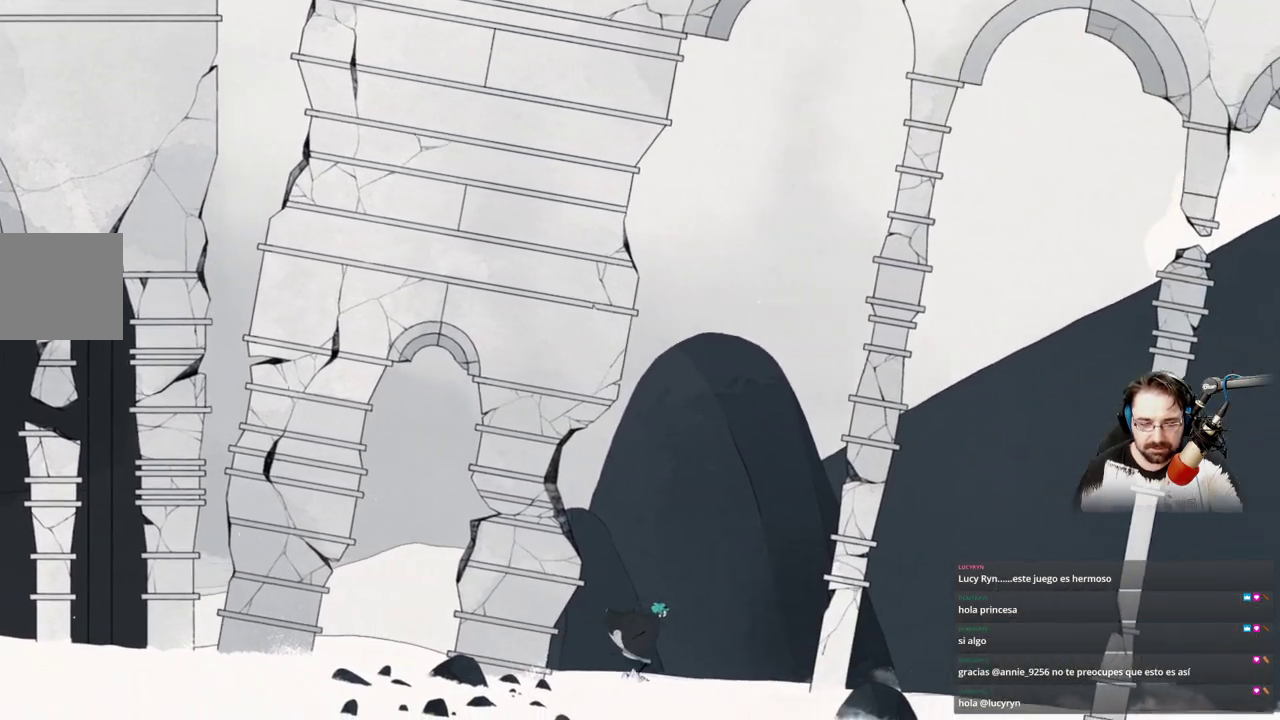
{"buttons": [], "left_stick": "up-right", "right_stick": "center", "events": []}
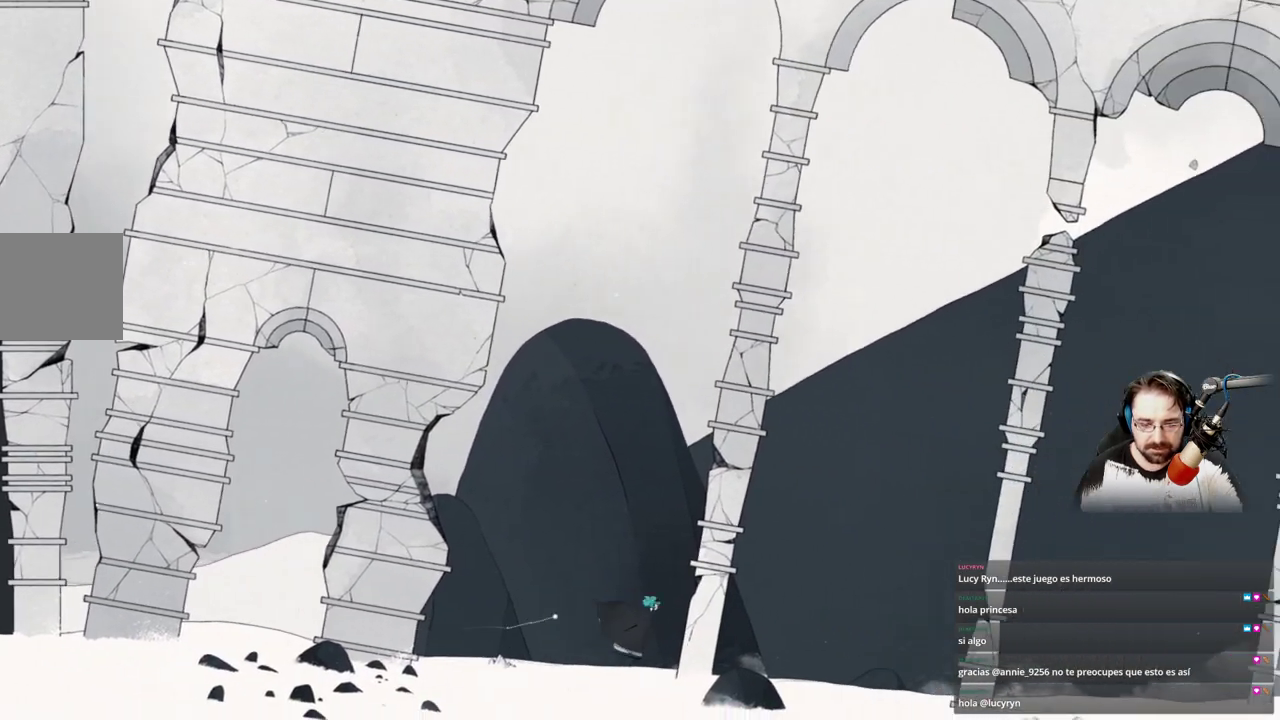
{"buttons": [], "left_stick": "up-right", "right_stick": "center", "events": []}
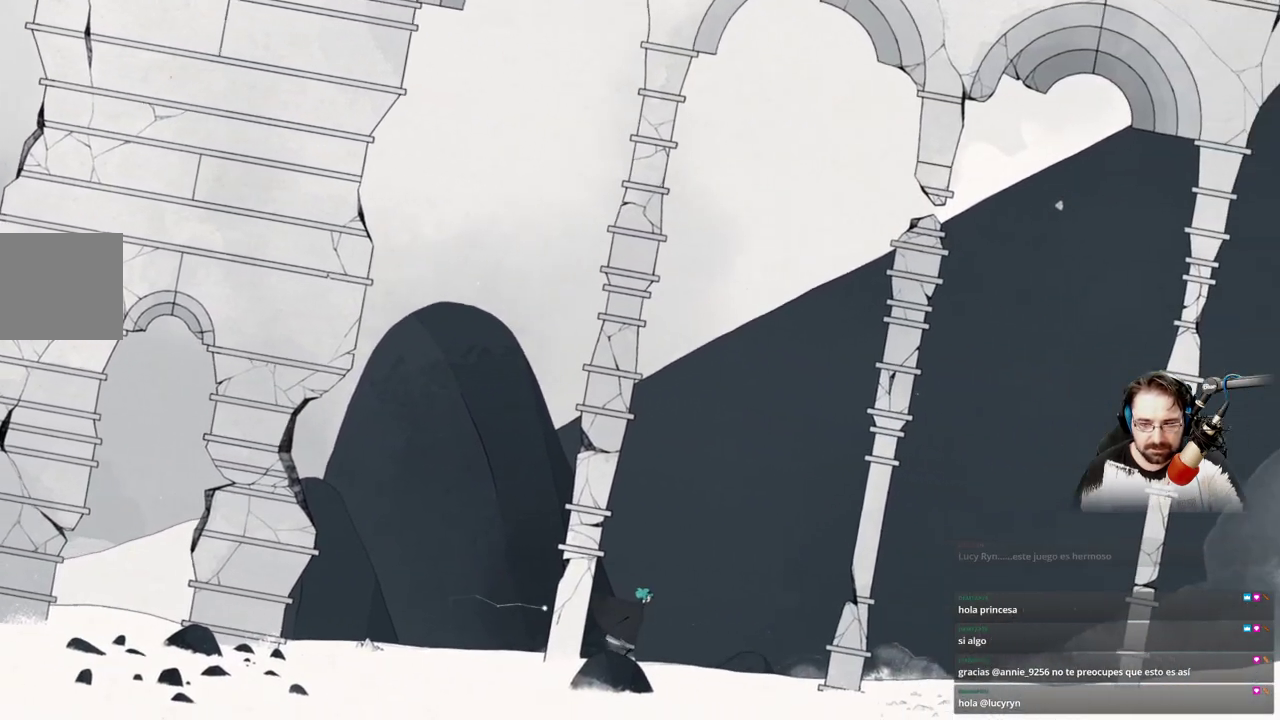
{"buttons": [], "left_stick": "up-right", "right_stick": "center", "events": []}
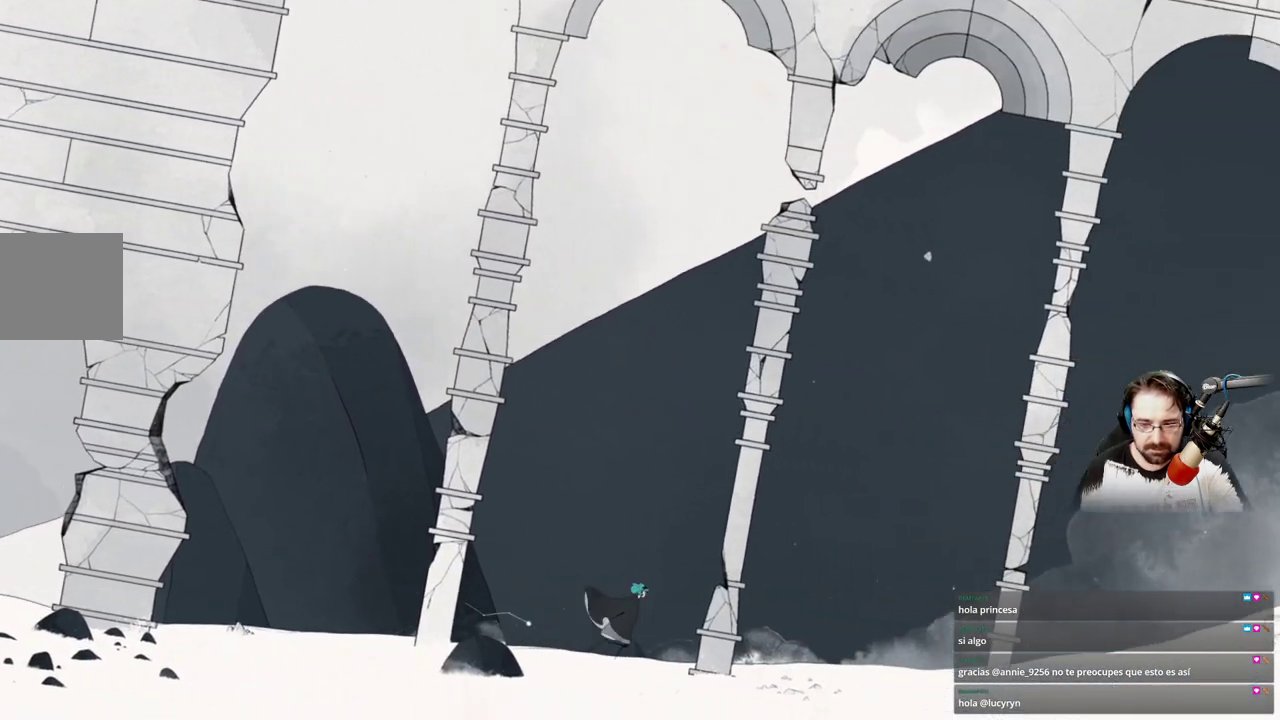
{"buttons": [], "left_stick": "up-right", "right_stick": "center", "events": []}
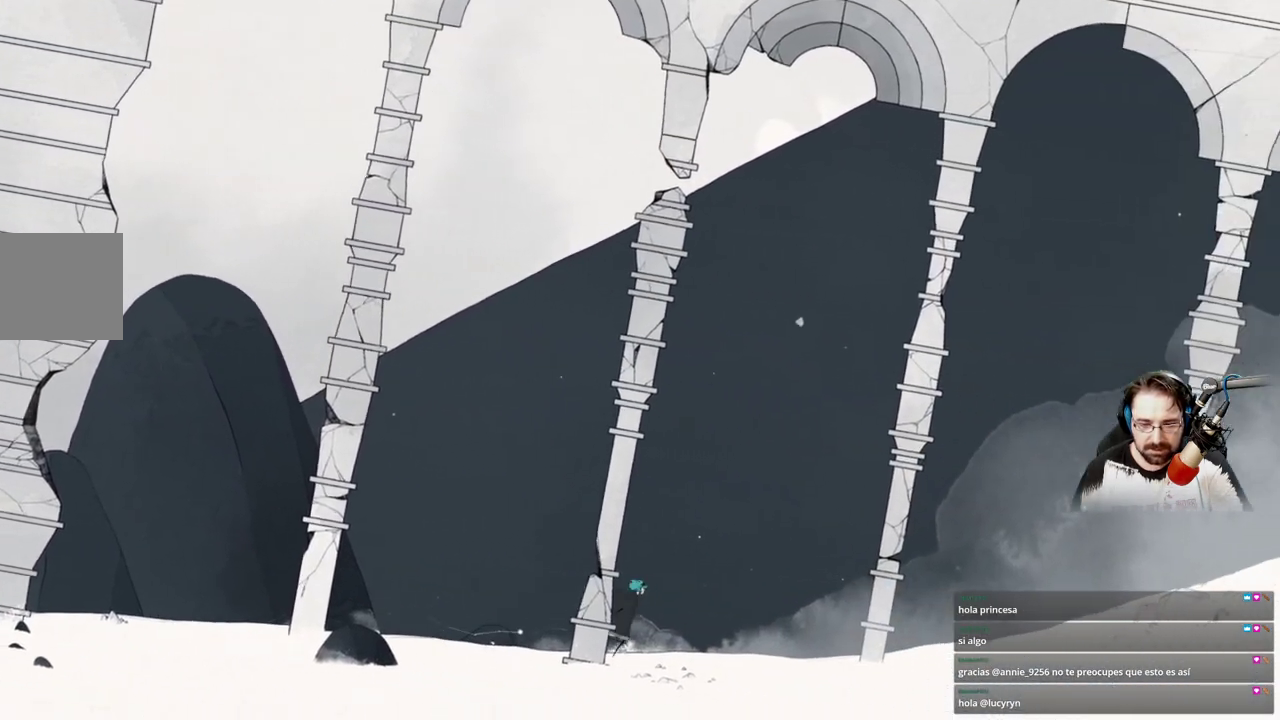
{"buttons": [], "left_stick": "up-right", "right_stick": "center", "events": []}
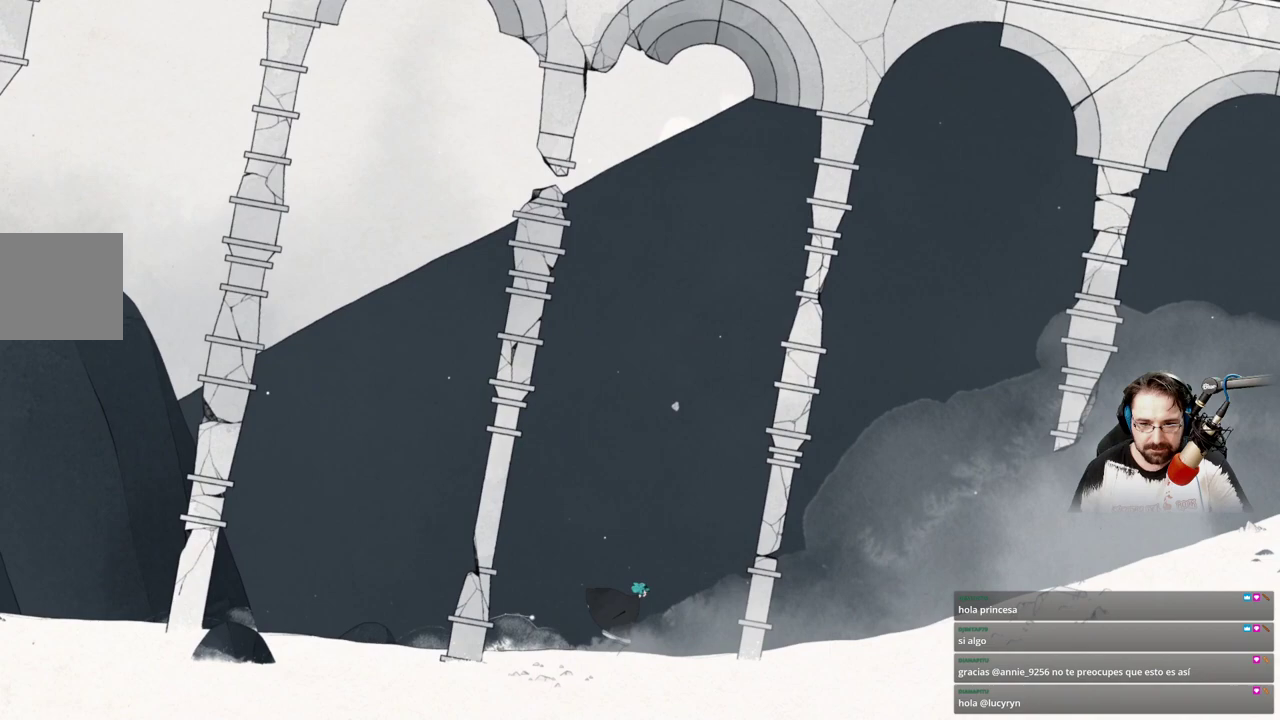
{"buttons": [], "left_stick": "up-right", "right_stick": "center", "events": []}
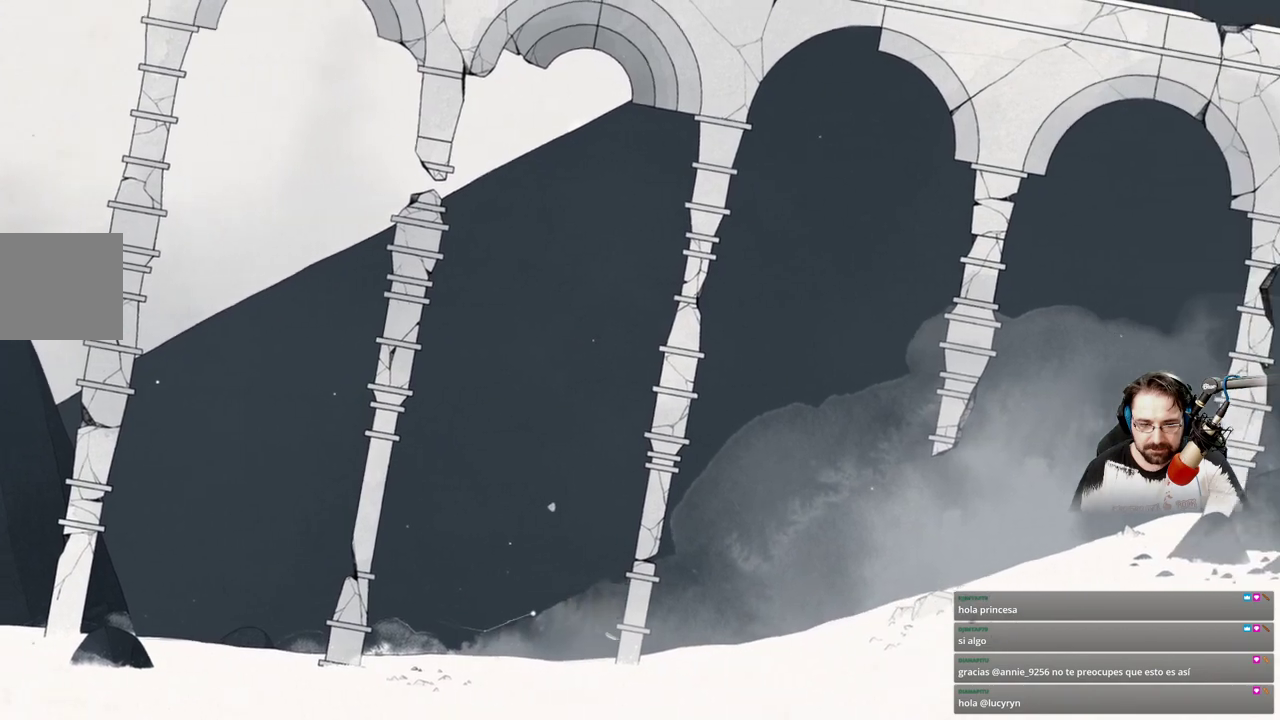
{"buttons": ["A"], "left_stick": "up-right", "right_stick": "center", "events": [[200, "A", "down"]]}
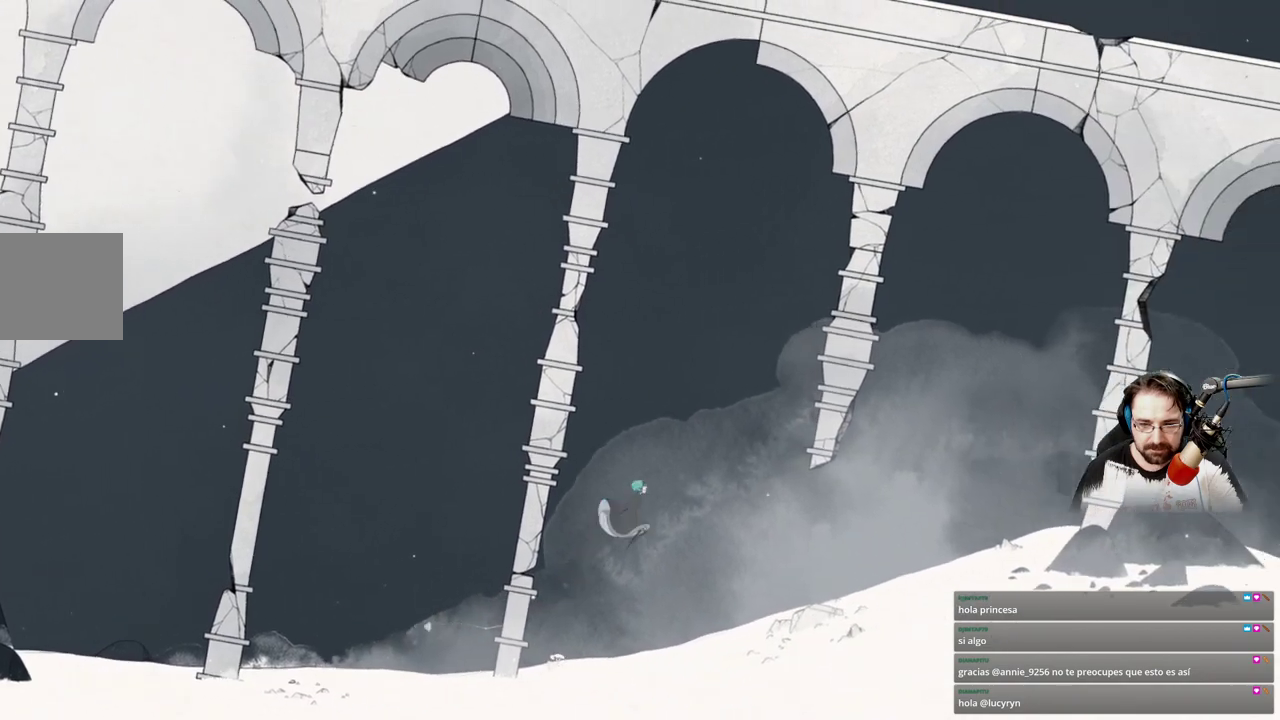
{"buttons": [], "left_stick": "up-right", "right_stick": "center", "events": [[100, "A", "up"]]}
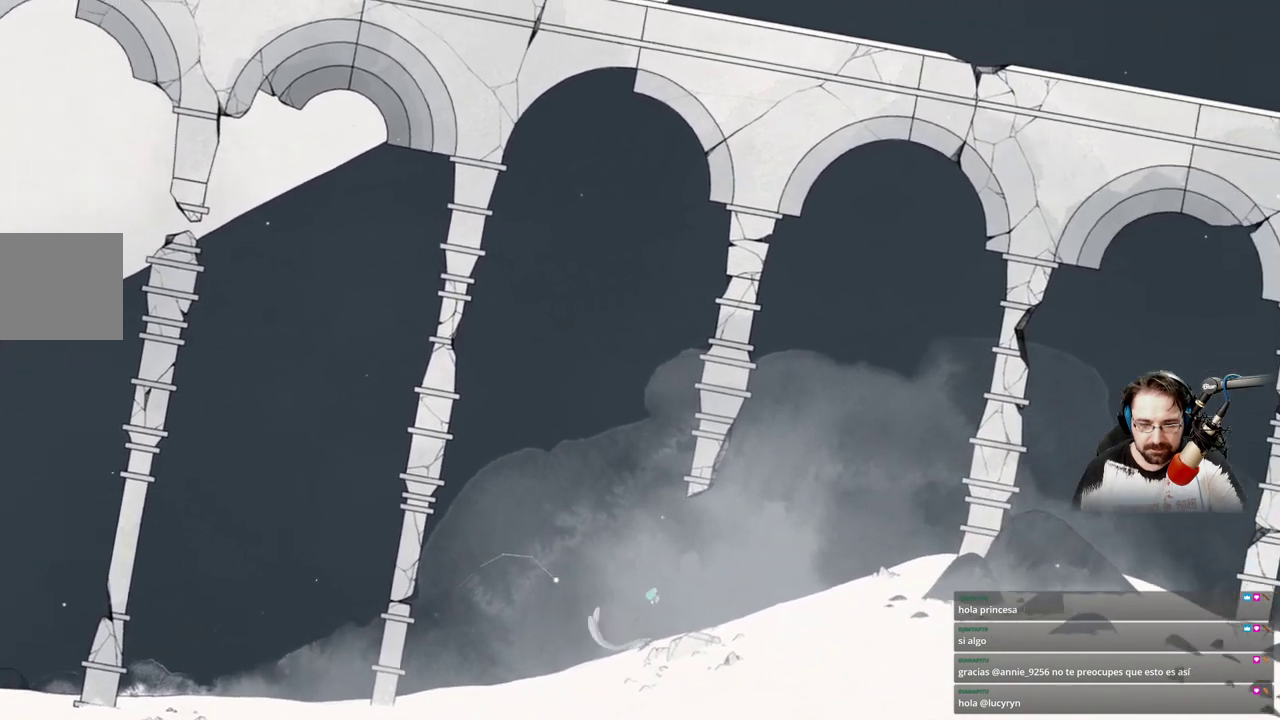
{"buttons": ["A"], "left_stick": "up-right", "right_stick": "center", "events": [[200, "A", "down"]]}